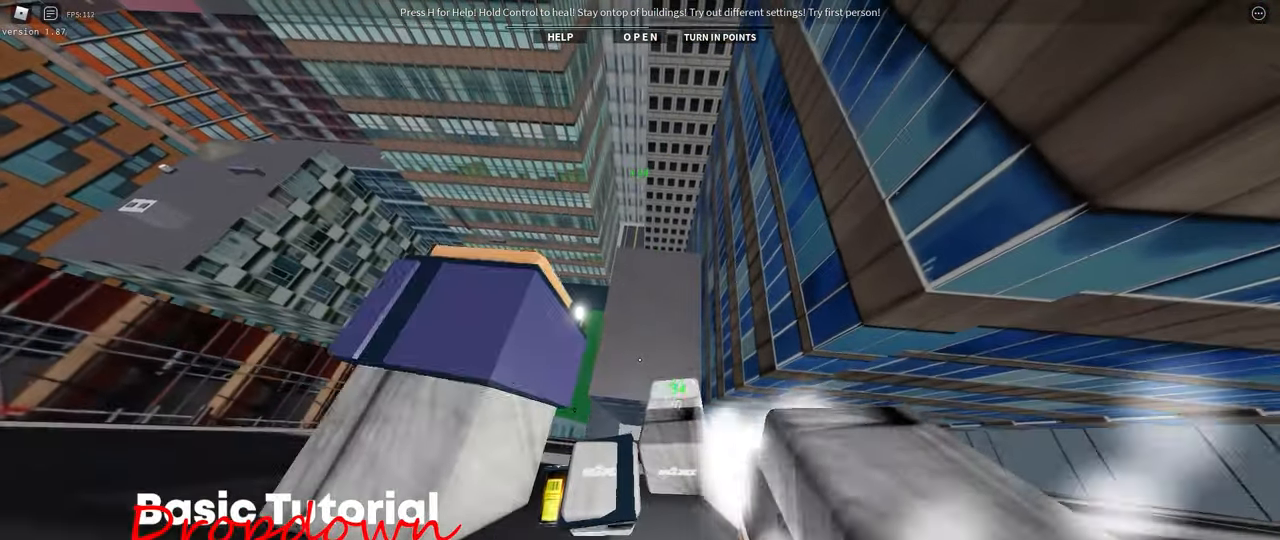
Gameplay with keyboard; each line is a JSON object with the keys held at the frame after it. "events" lists presses ("down") and releases ("up") of ".", "/", "0", "1", "2", "3", "4", "5", "6", "7", "8", "9", "a", "alt_l", "alt_r", "b", "backslash", "backspace", "c", "caps_lock", "comma", "ctrl_l", "ctrl_r", "d", "down", "e", "equals", "f", "g", "h", "i", "j", "k", "l", "lbracket", "left", "m", "menu", "minus", "n", "o", "p", "q", "quote", "r", "rbracket", "return", "right", "s", "semicolon", "shift_l", "shift_r", "space", "super", "t", "tab", "tilde", "u", "up", "v", "w", "x", "y" and "z" between this image and that frame as [ms after this image, input, new state], when the widget could be followed in between. No other keys are recorded. Mouse input is not recorded.
{"keys": [], "events": []}
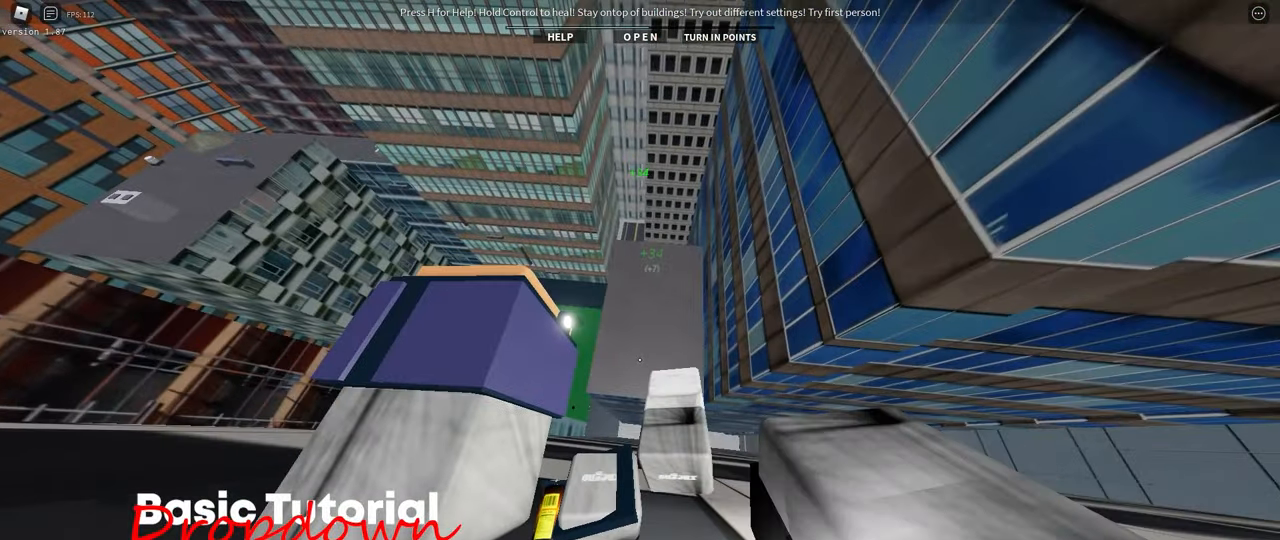
{"keys": ["w"], "events": [[167, "w", "down"], [250, "space", "down"], [350, "space", "up"]]}
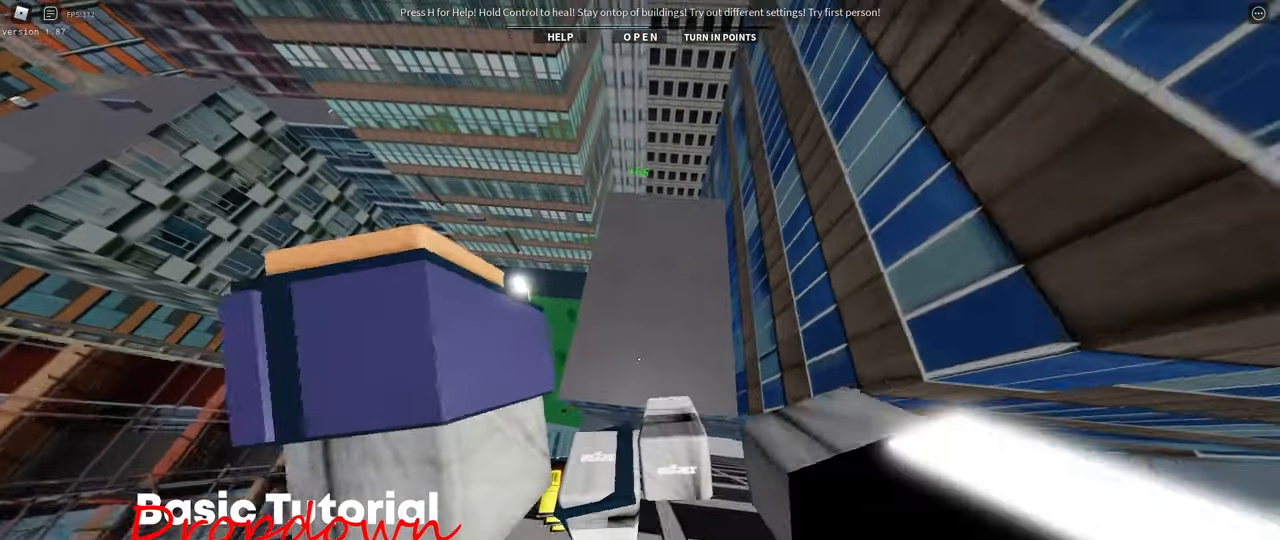
{"keys": ["shift_l", "w"], "events": [[433, "shift_l", "down"]]}
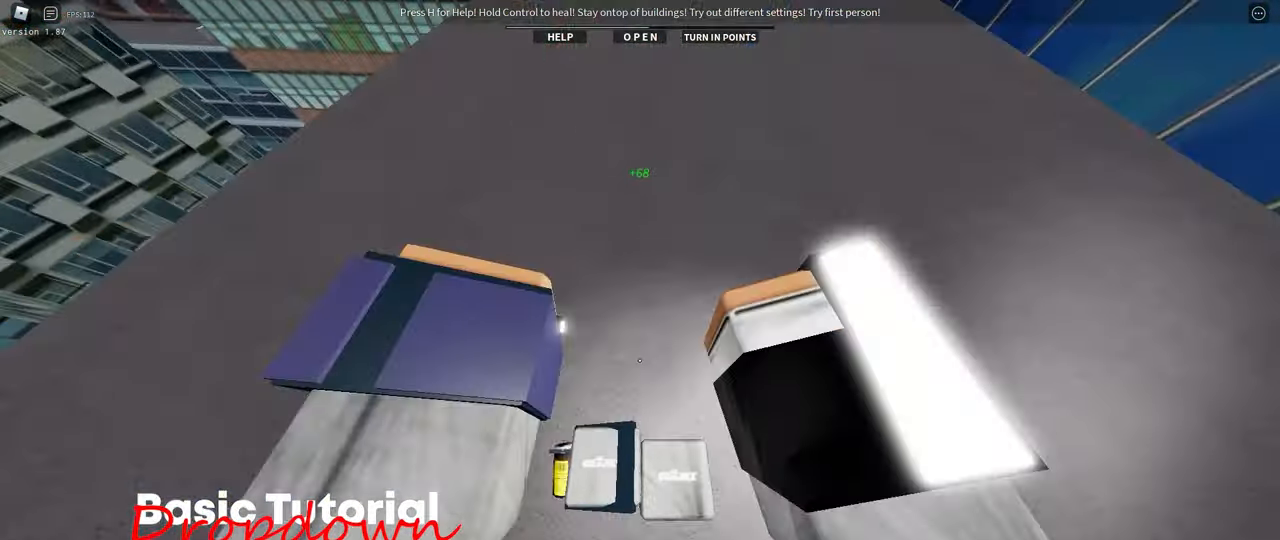
{"keys": [], "events": [[267, "shift_l", "up"], [333, "w", "up"]]}
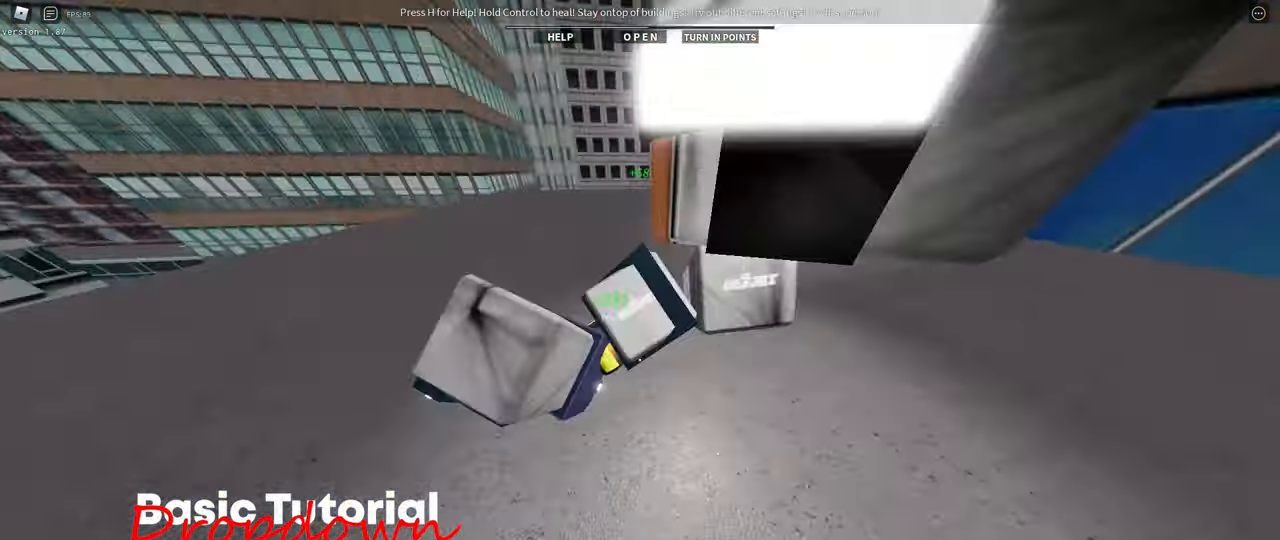
{"keys": []}
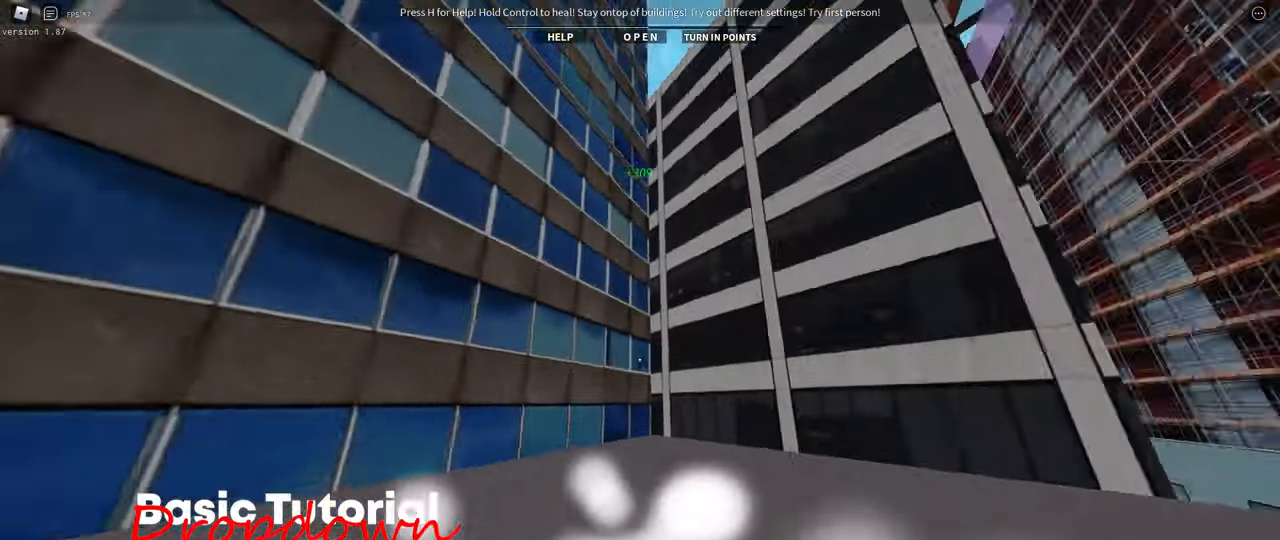
{"keys": [], "events": []}
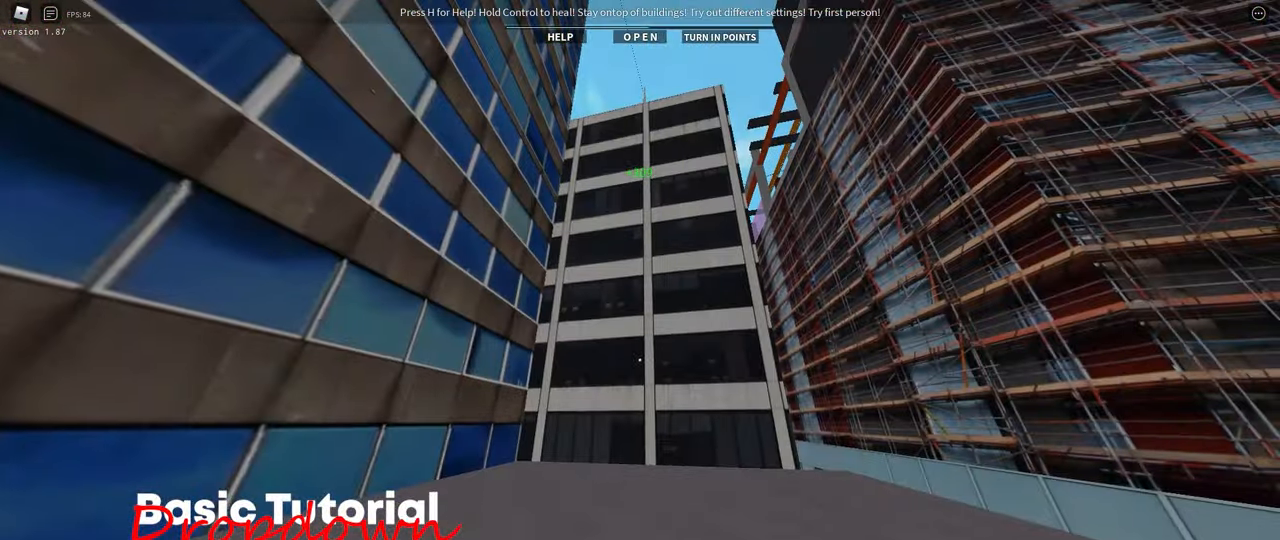
{"keys": [], "events": []}
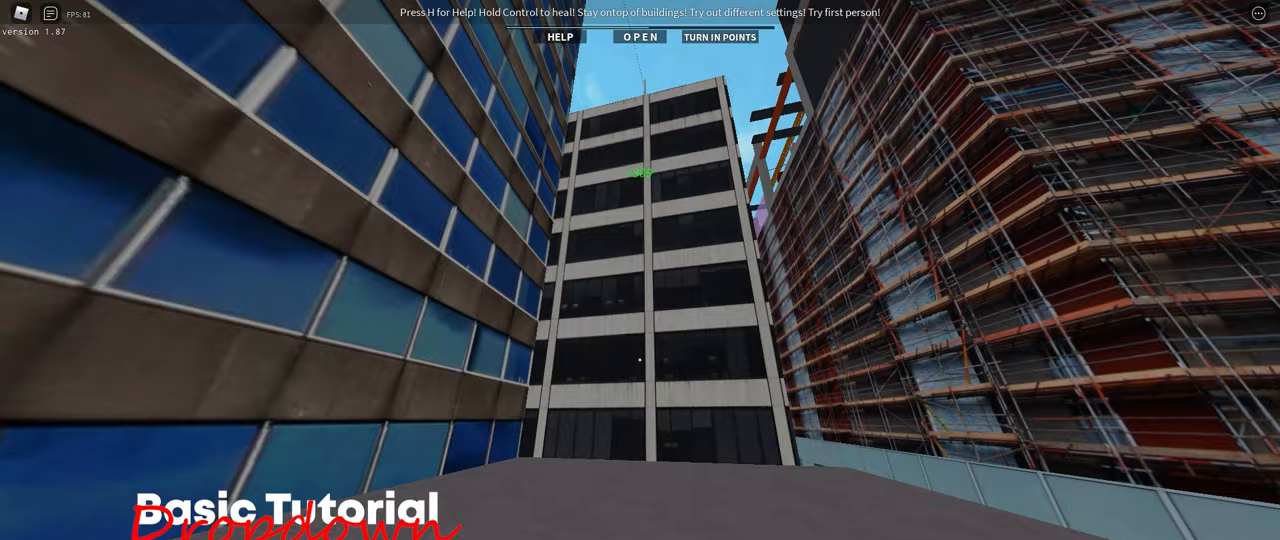
{"keys": ["w"], "events": [[50, "w", "down"]]}
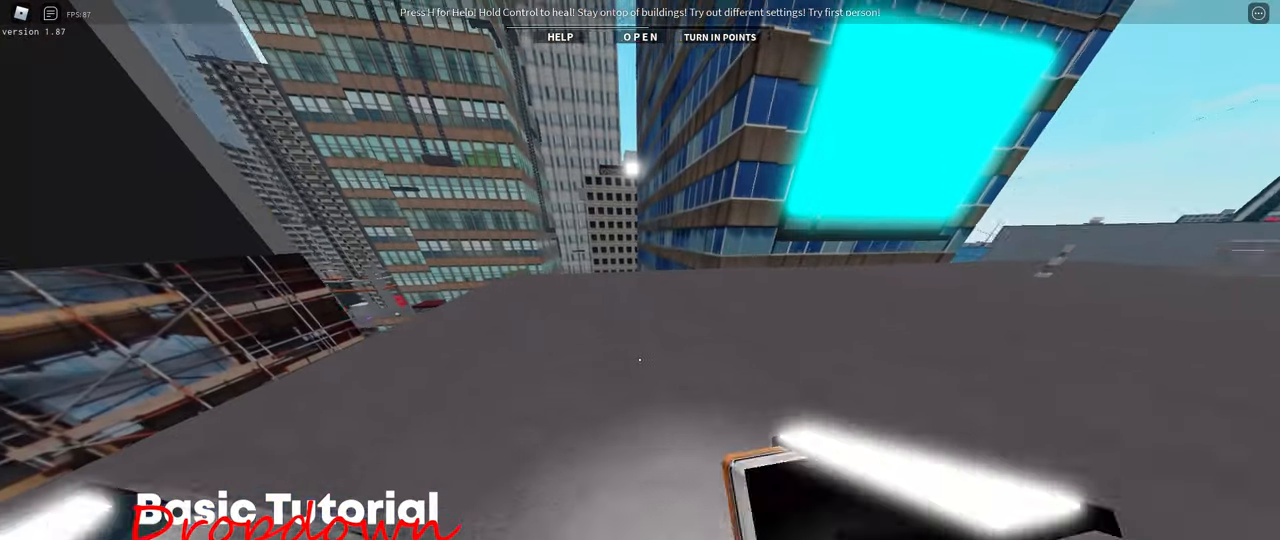
{"keys": ["w"]}
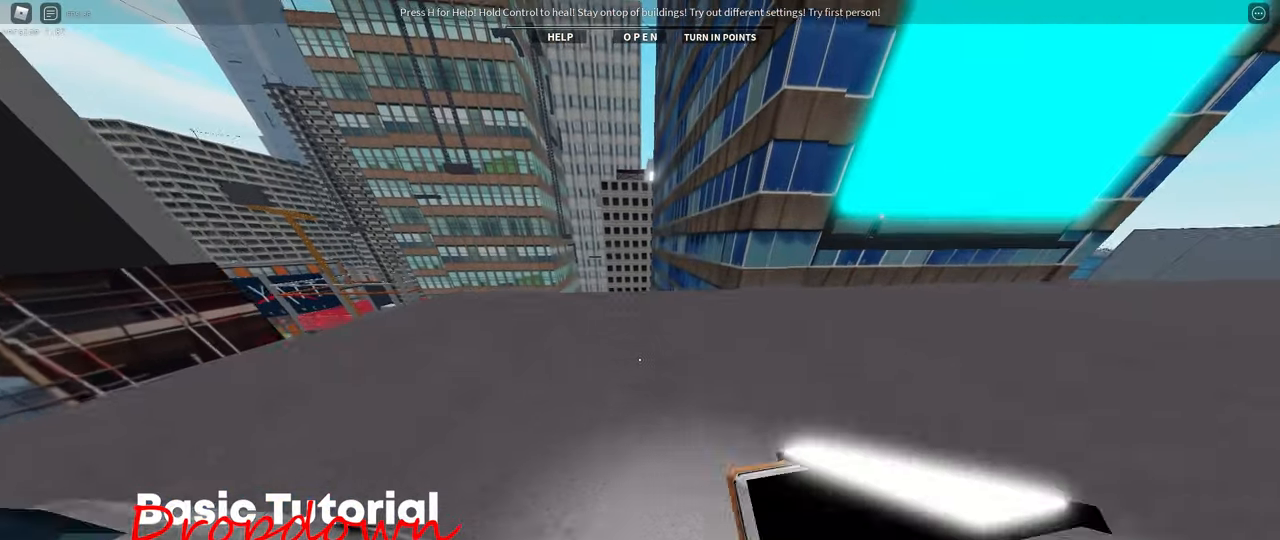
{"keys": ["w"]}